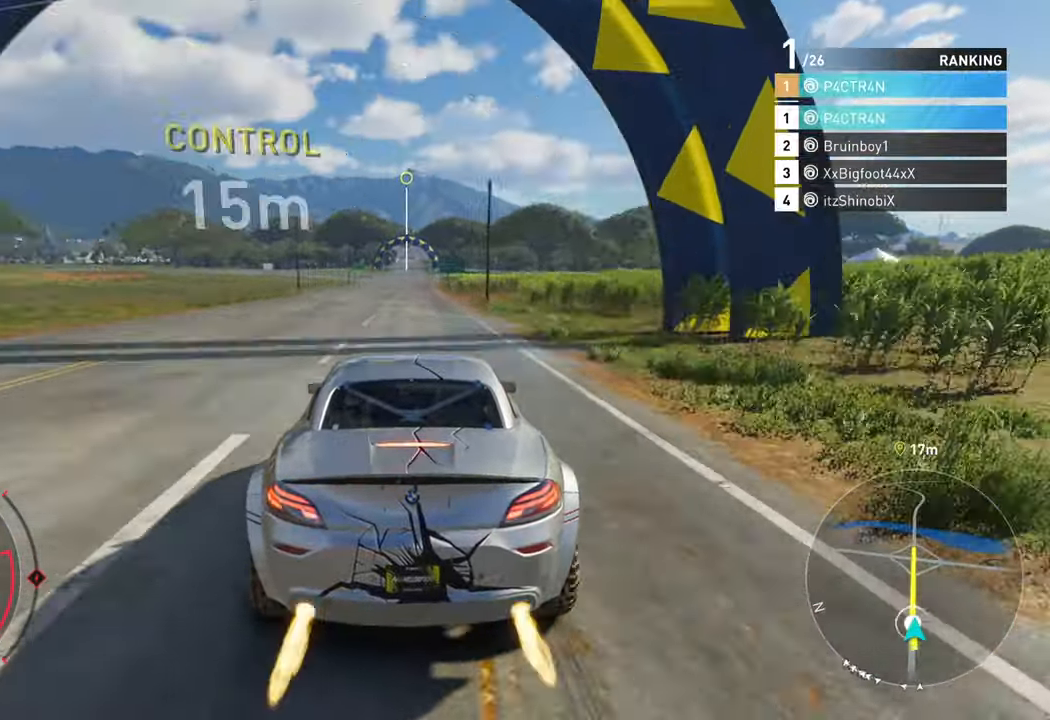
Gameplay with a controller (Xbox layout); each line is a JSON object with the inputs held at the frame after it. "events" lists button and stick changes between this image and that frame as [ms after this image, input, new state], when the widget could be followed in between.
{"buttons": ["A", "X", "L2"], "left_stick": "left", "right_stick": "center", "events": [[200, "left_stick", "left"]]}
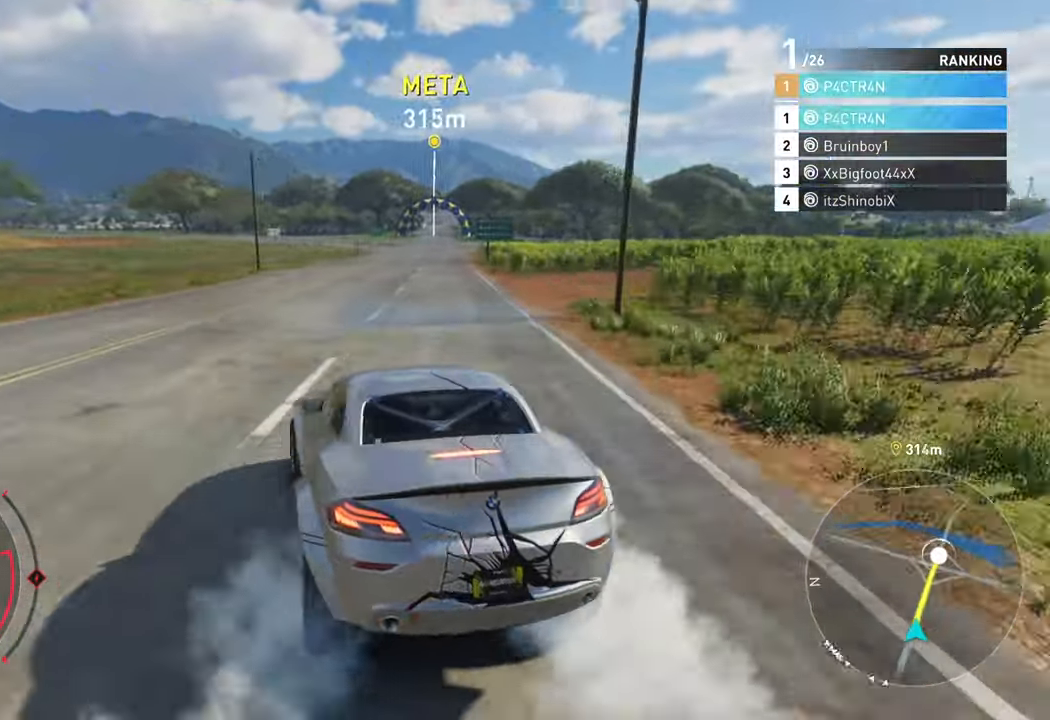
{"buttons": [], "left_stick": "right", "right_stick": "center", "events": [[116, "left_stick", "center"], [200, "left_stick", "right"], [283, "A", "up"], [283, "X", "up"], [416, "L2", "up"]]}
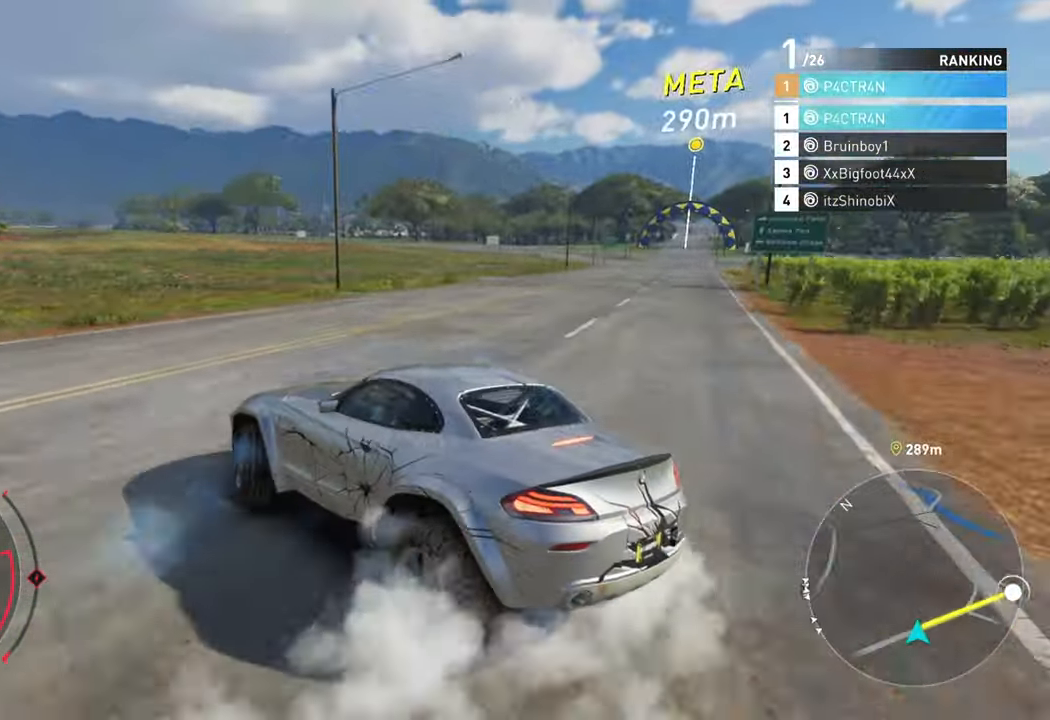
{"buttons": ["R2"], "left_stick": "right", "right_stick": "center", "events": [[33, "L2", "down"], [483, "R2", "down"], [500, "L2", "up"]]}
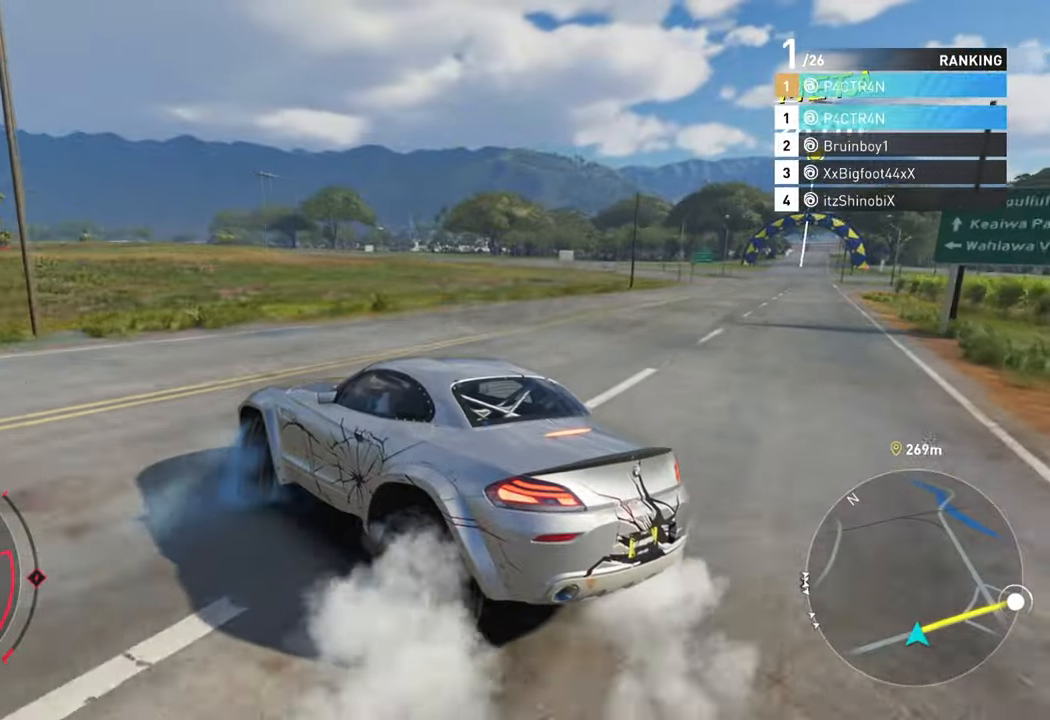
{"buttons": ["R2"], "left_stick": "right", "right_stick": "center", "events": []}
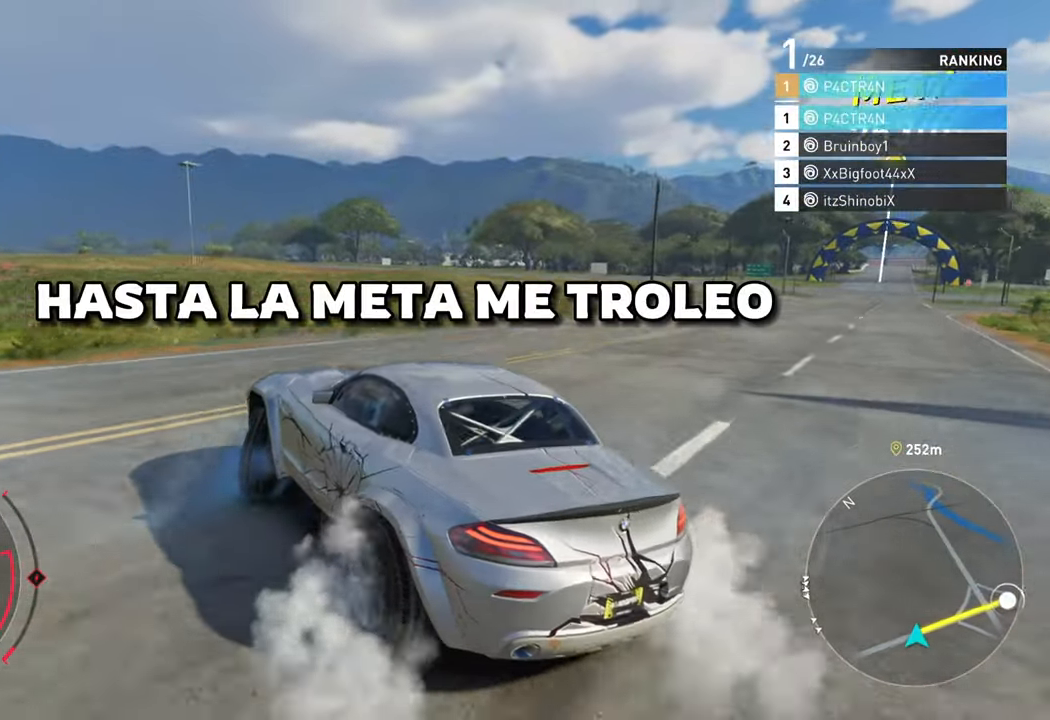
{"buttons": ["R2"], "left_stick": "right", "right_stick": "center", "events": []}
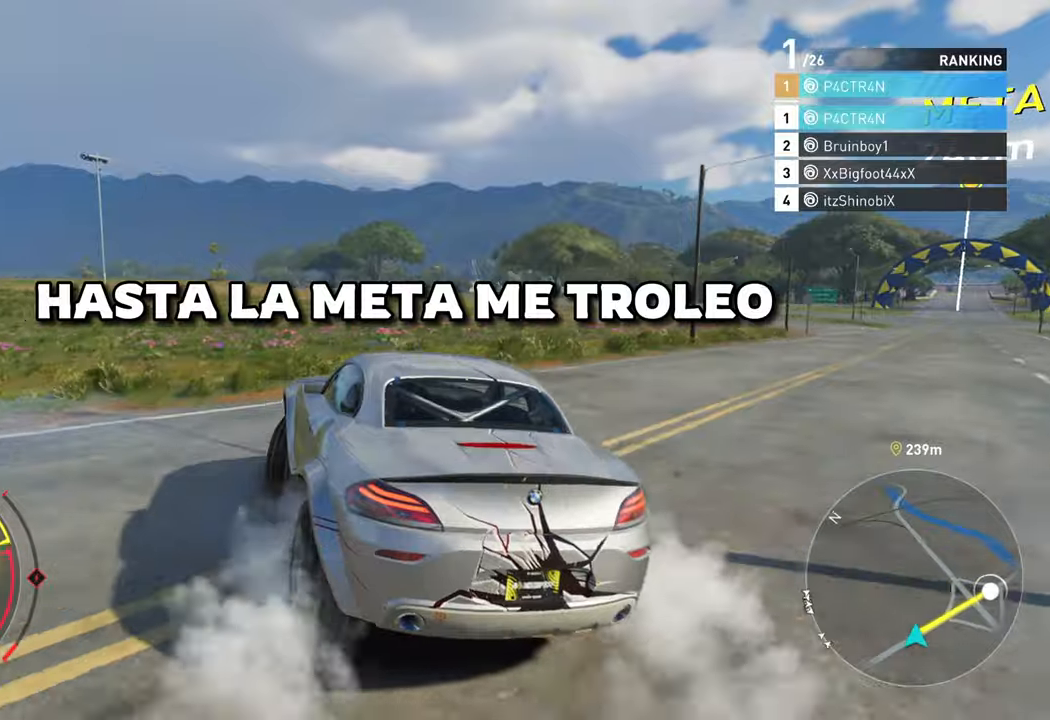
{"buttons": ["R2"], "left_stick": "right", "right_stick": "center", "events": [[117, "left_stick", "center"], [250, "left_stick", "right"]]}
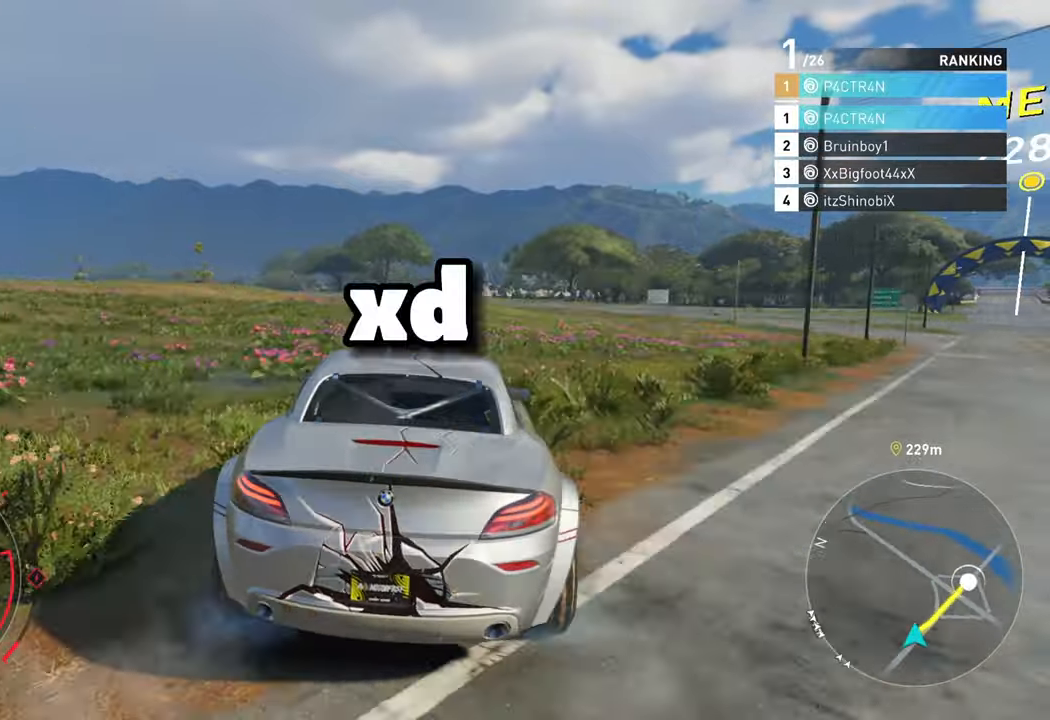
{"buttons": ["R2"], "left_stick": "right", "right_stick": "center", "events": [[183, "left_stick", "center"], [467, "left_stick", "right"]]}
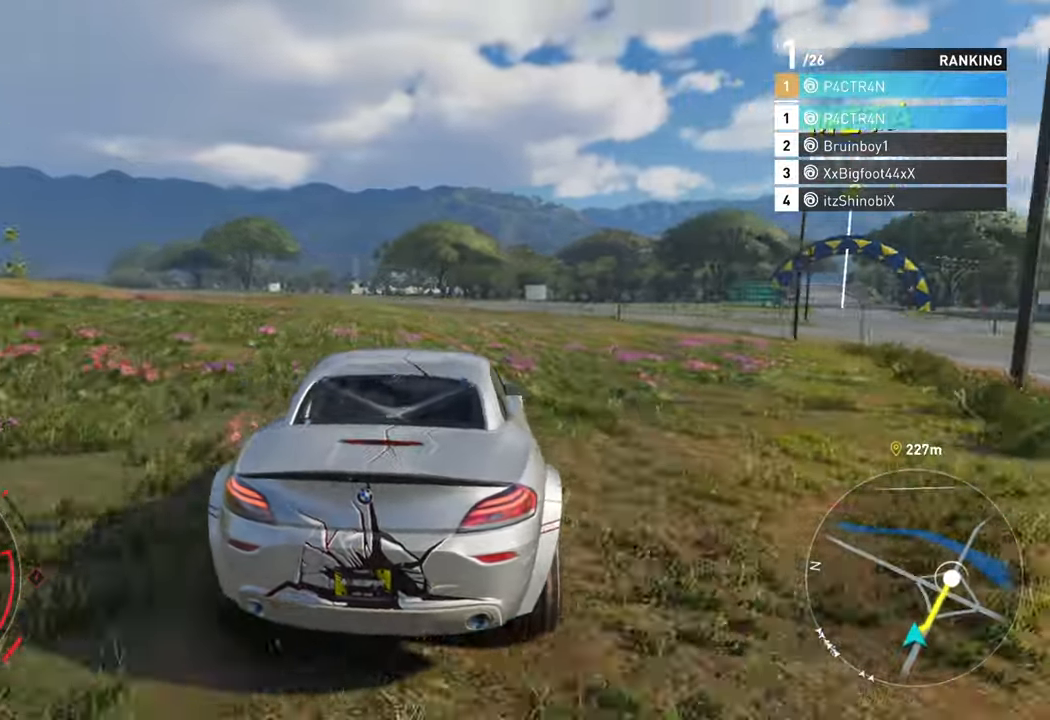
{"buttons": ["R2"], "left_stick": "center", "right_stick": "center", "events": [[450, "left_stick", "center"]]}
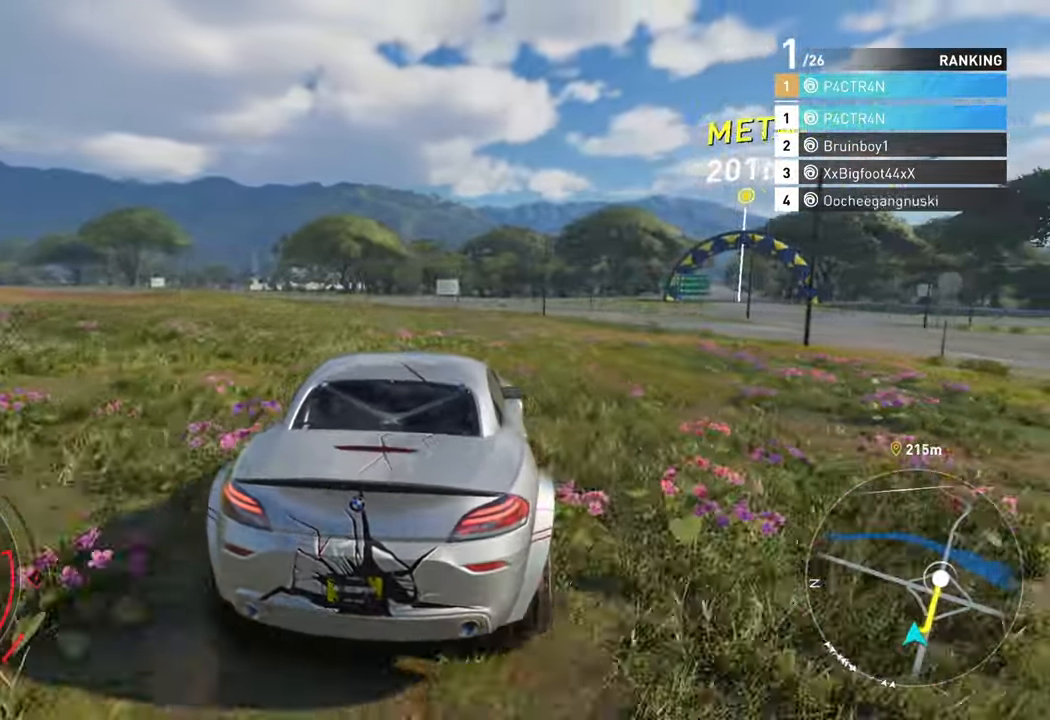
{"buttons": ["R2"], "left_stick": "center", "right_stick": "center", "events": [[100, "left_stick", "right"], [400, "left_stick", "center"]]}
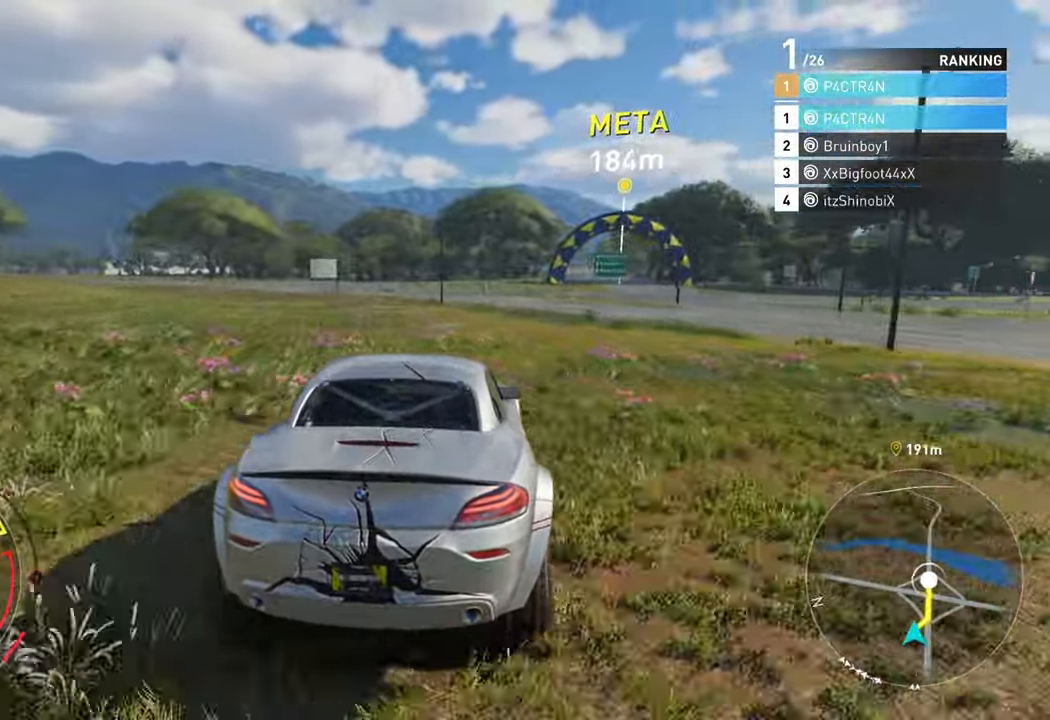
{"buttons": ["R2"], "left_stick": "center", "right_stick": "center", "events": []}
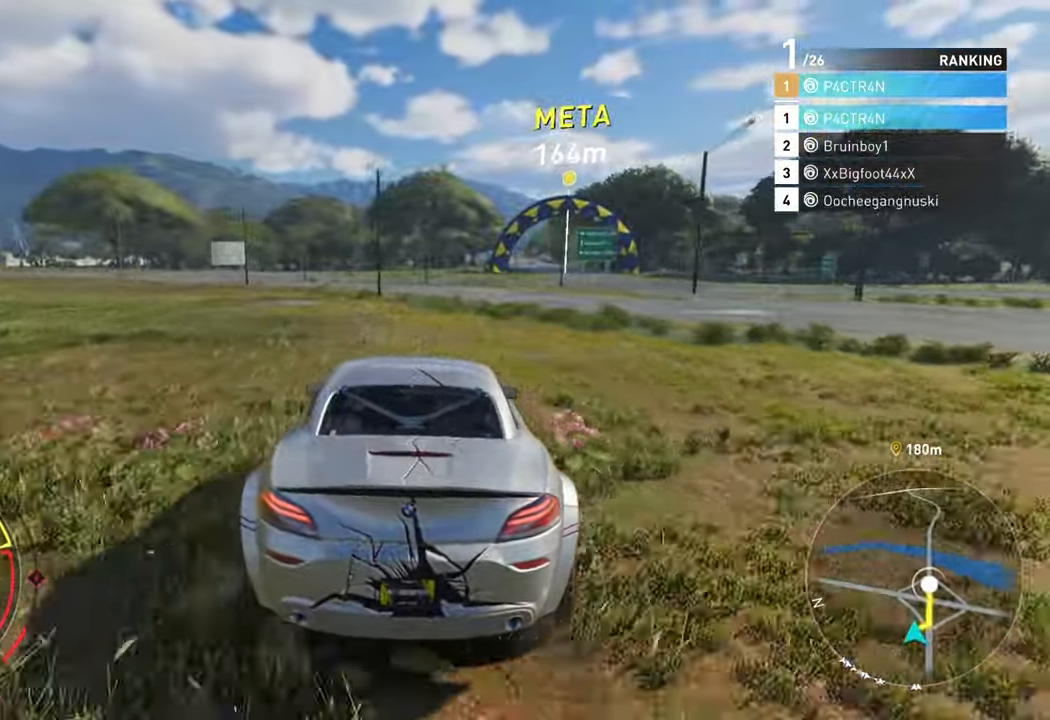
{"buttons": ["R2"], "left_stick": "center", "right_stick": "center", "events": [[150, "left_stick", "right"], [367, "left_stick", "center"]]}
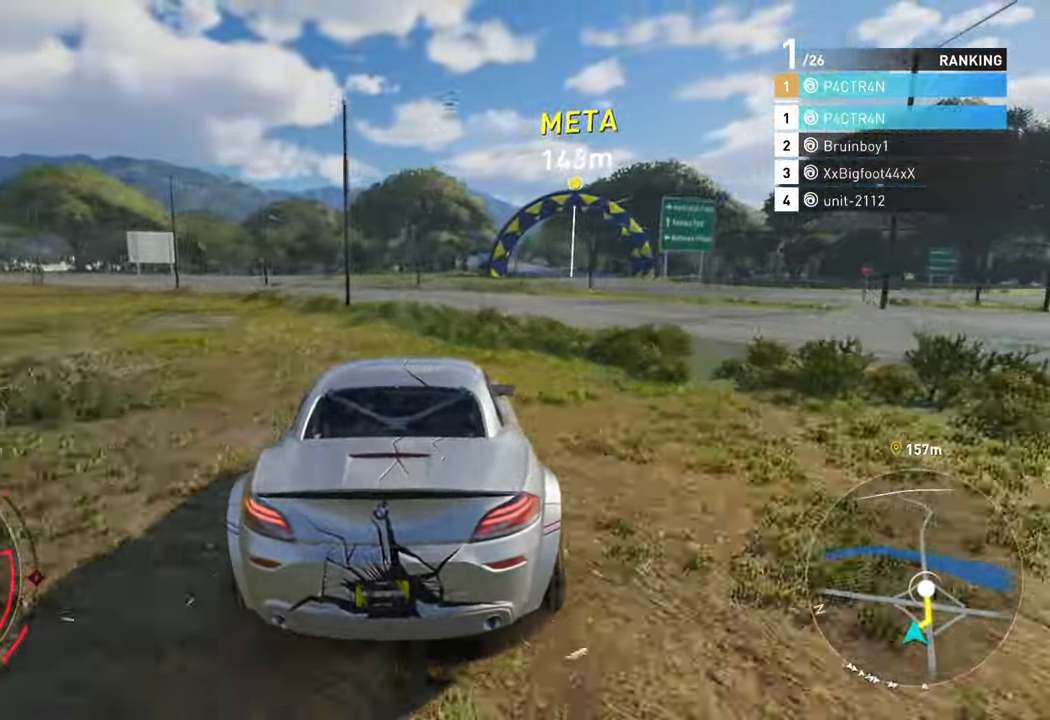
{"buttons": ["R2"], "left_stick": "center", "right_stick": "center", "events": [[267, "left_stick", "right"], [483, "left_stick", "center"]]}
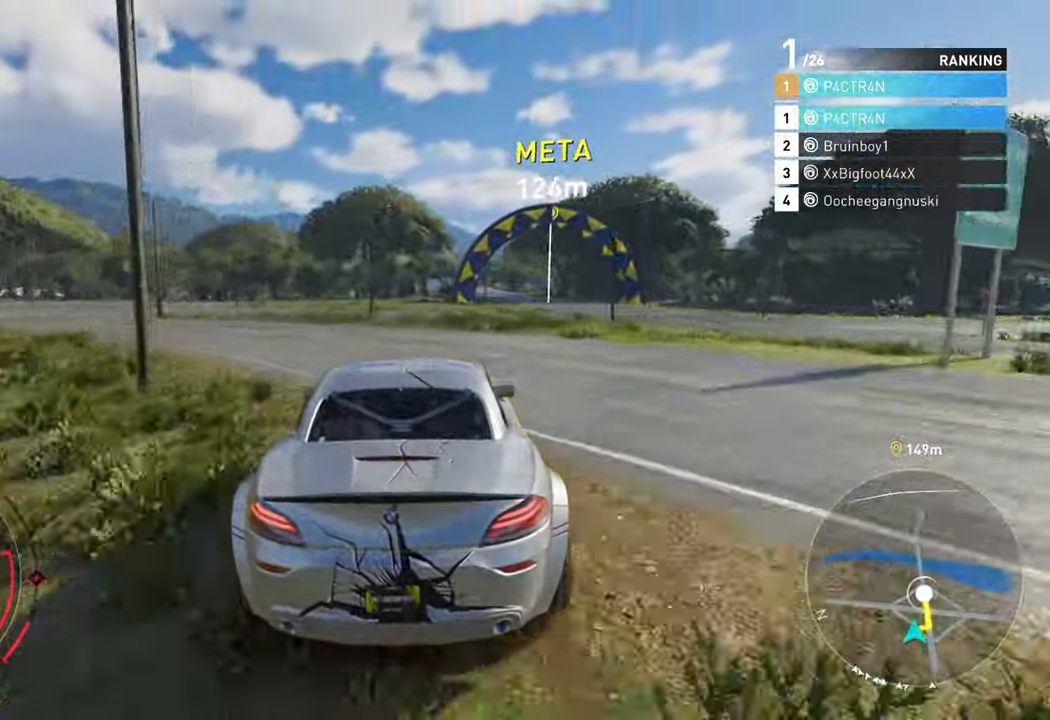
{"buttons": ["R2"], "left_stick": "right", "right_stick": "center", "events": [[317, "left_stick", "right"]]}
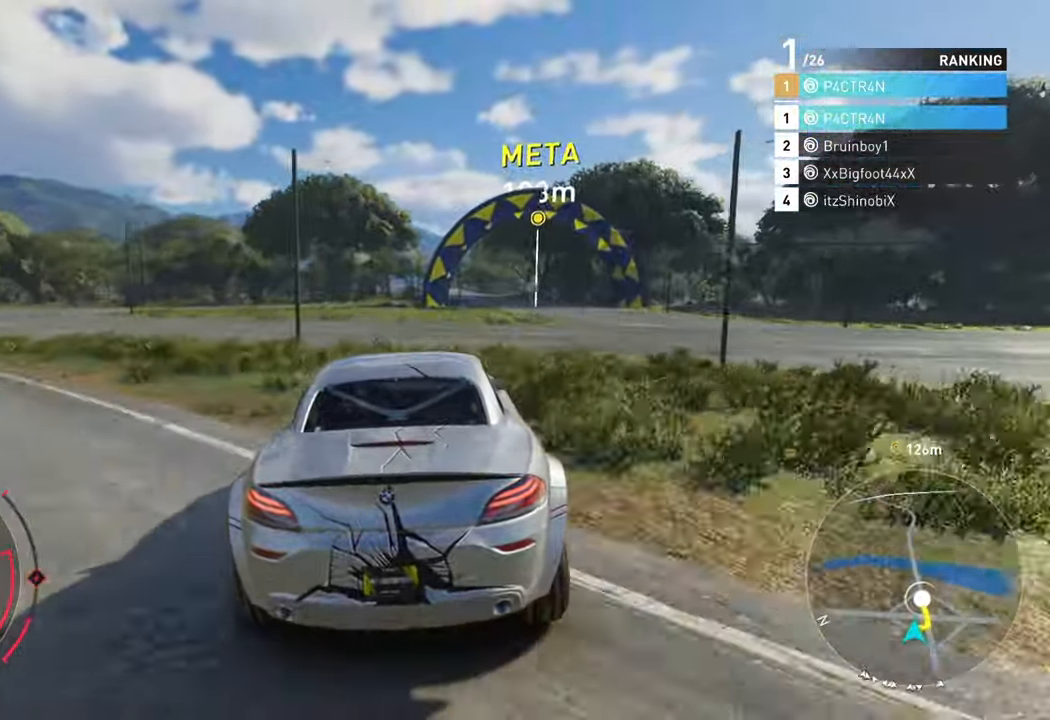
{"buttons": ["R2"], "left_stick": "center", "right_stick": "center", "events": [[117, "left_stick", "center"]]}
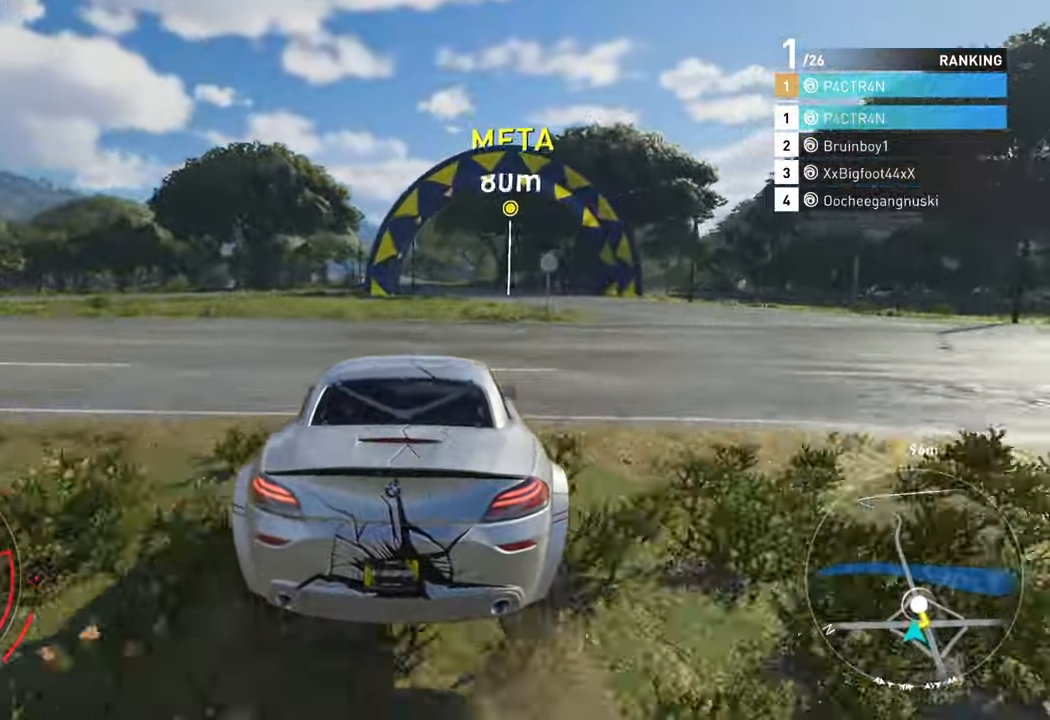
{"buttons": ["R2"], "left_stick": "right", "right_stick": "down", "events": [[117, "right_stick", "down"], [434, "left_stick", "right"]]}
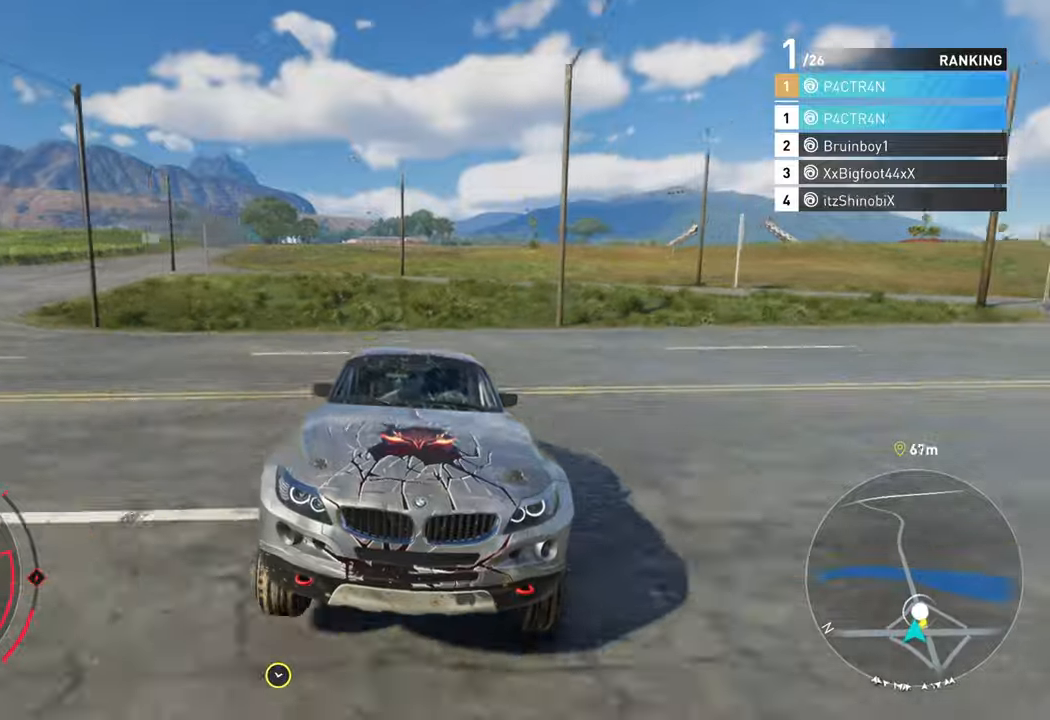
{"buttons": ["L2"], "left_stick": "center", "right_stick": "center", "events": [[134, "left_stick", "center"], [350, "right_stick", "center"], [400, "R2", "up"], [484, "L2", "down"]]}
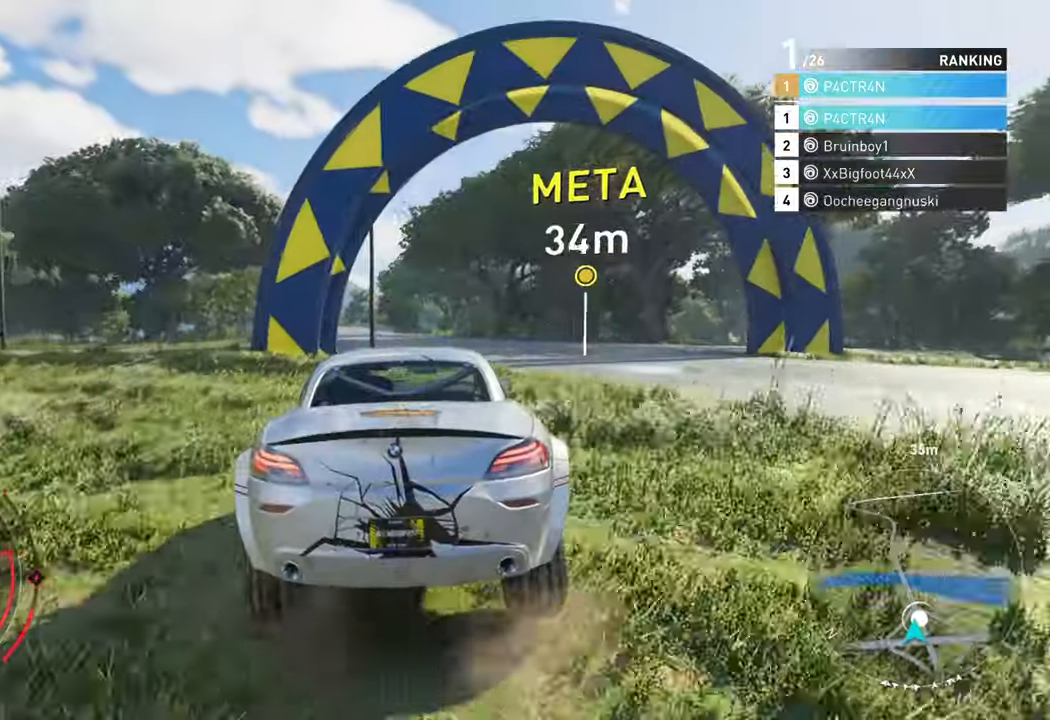
{"buttons": ["L2"], "left_stick": "center", "right_stick": "center", "events": [[300, "left_stick", "right"], [500, "left_stick", "center"]]}
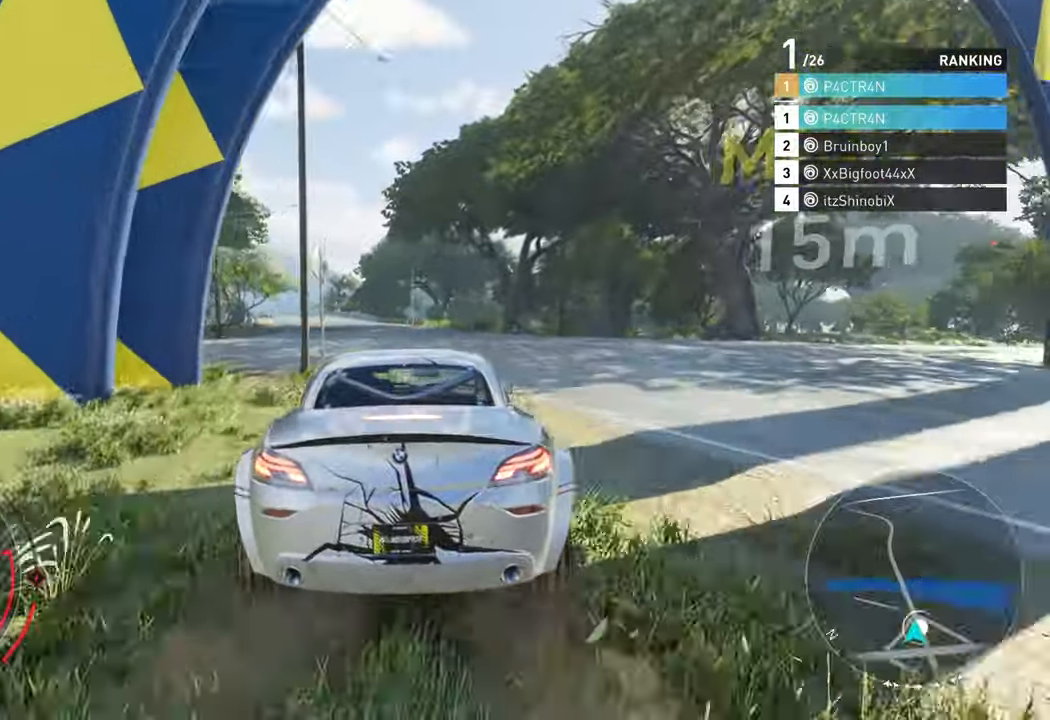
{"buttons": [], "left_stick": "center", "right_stick": "center", "events": [[417, "L2", "up"]]}
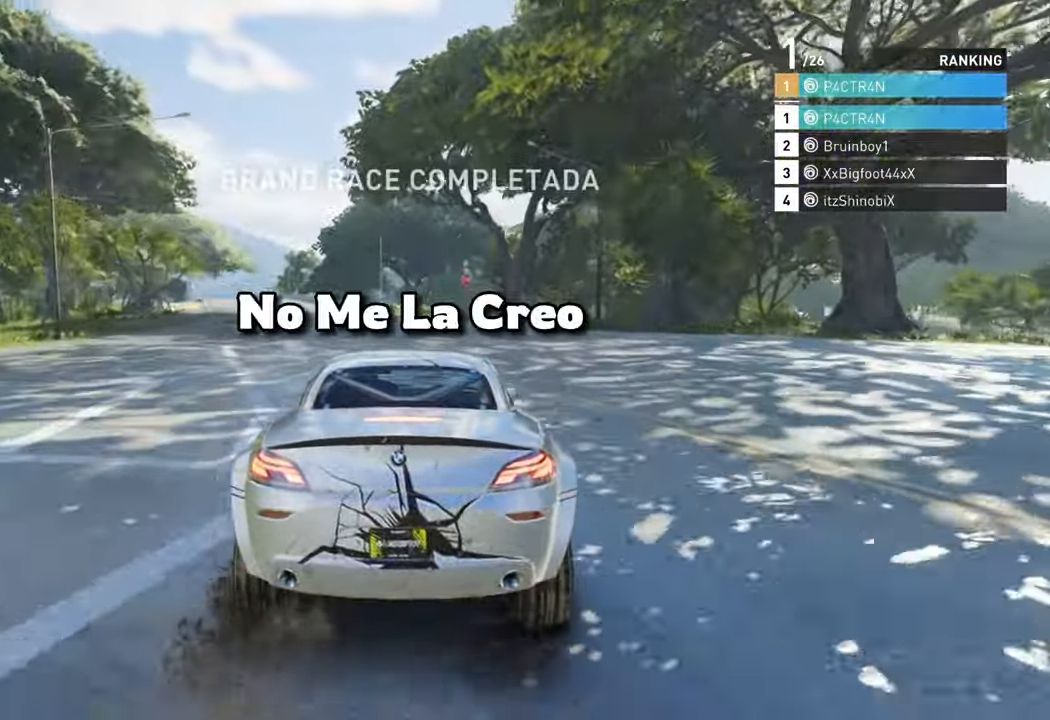
{"buttons": [], "left_stick": "center", "right_stick": "center", "events": []}
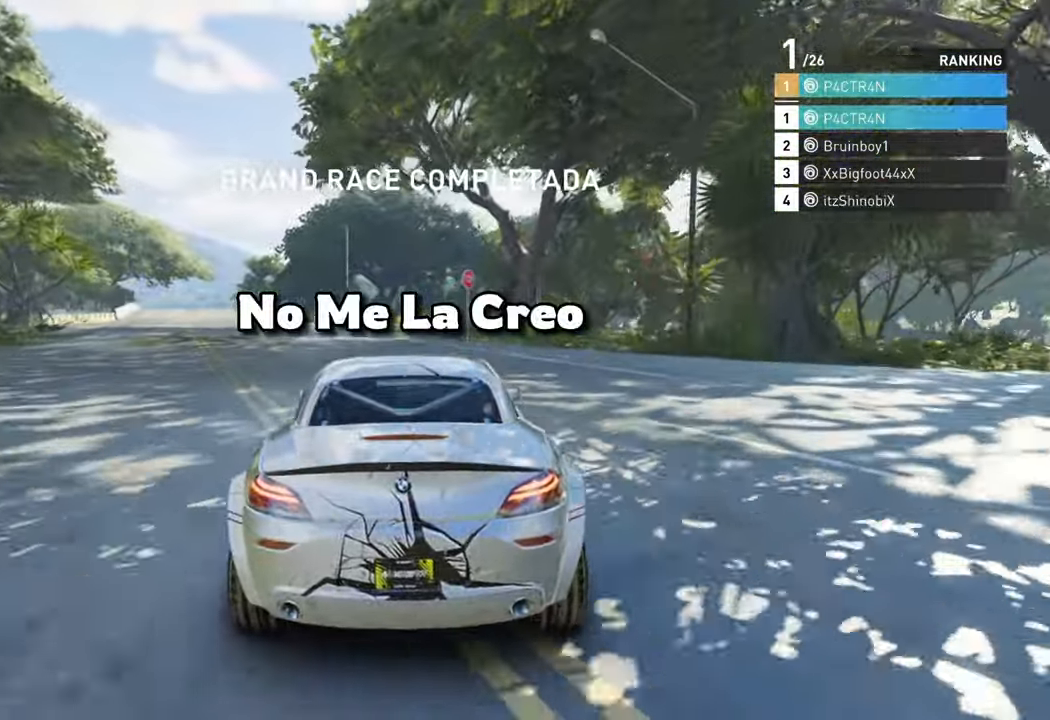
{"buttons": [], "left_stick": "left", "right_stick": "center", "events": [[467, "left_stick", "left"]]}
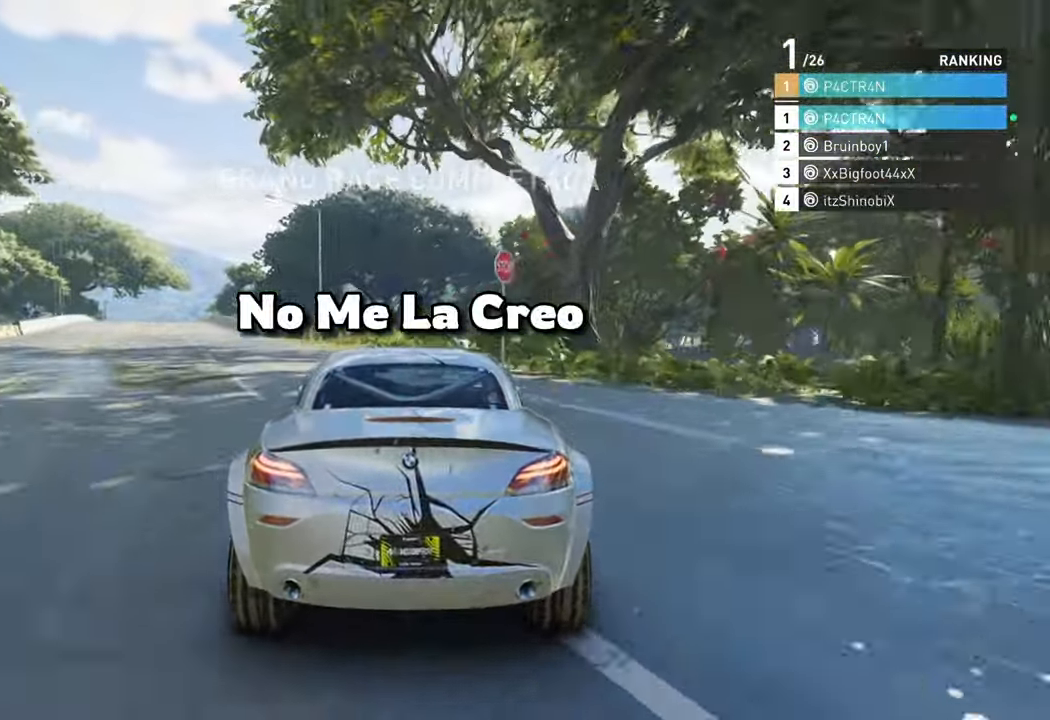
{"buttons": [], "left_stick": "center", "right_stick": "center", "events": [[267, "left_stick", "center"]]}
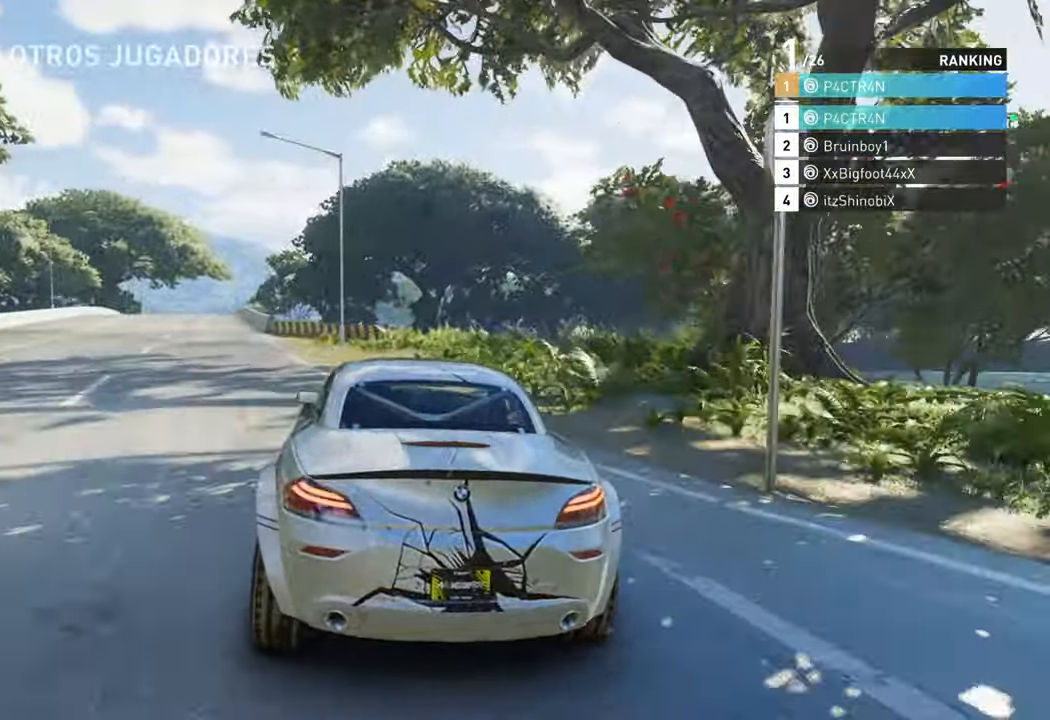
{"buttons": [], "left_stick": "center", "right_stick": "center", "events": [[167, "left_stick", "left"], [450, "left_stick", "center"]]}
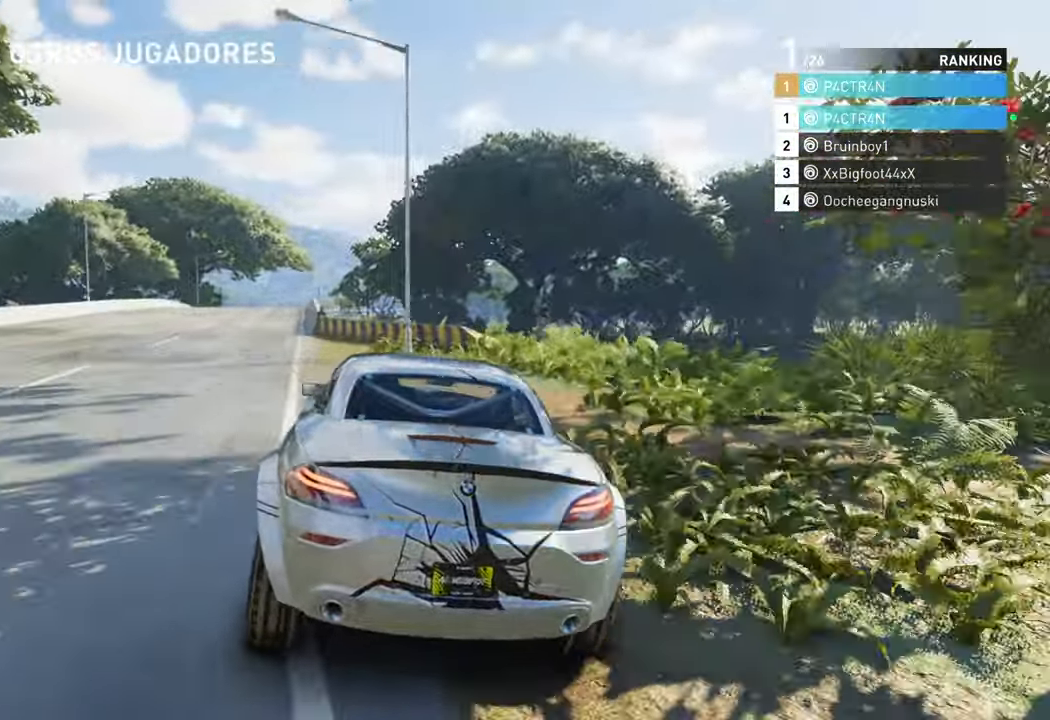
{"buttons": [], "left_stick": "left", "right_stick": "center", "events": [[134, "left_stick", "left"]]}
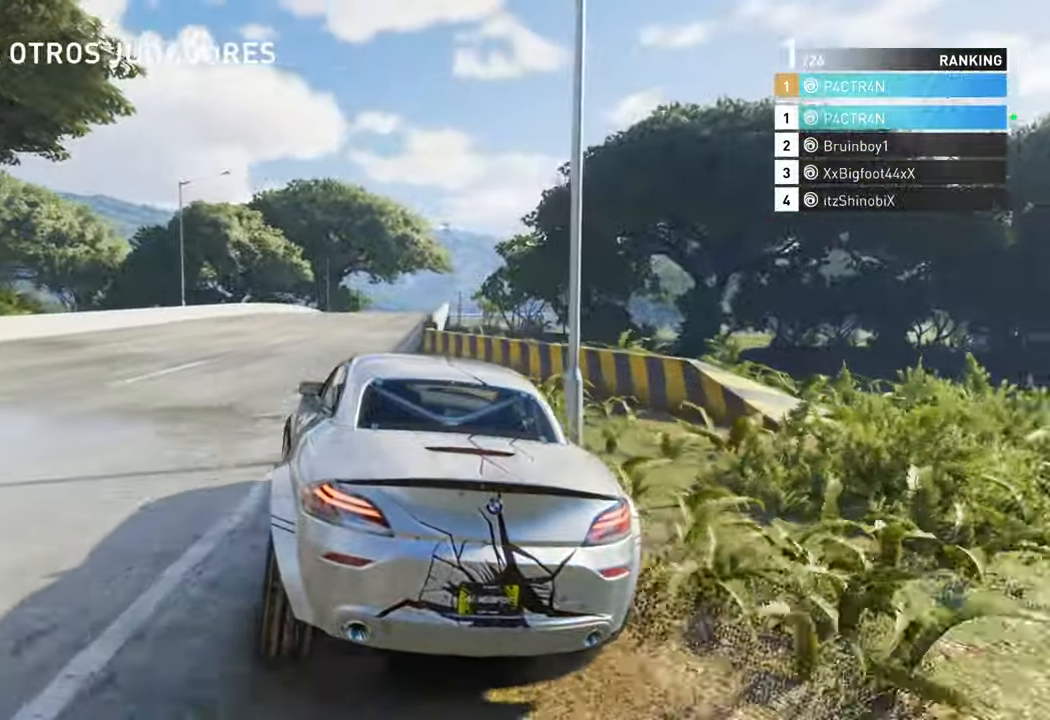
{"buttons": ["L2"], "left_stick": "left", "right_stick": "center", "events": [[484, "L2", "down"]]}
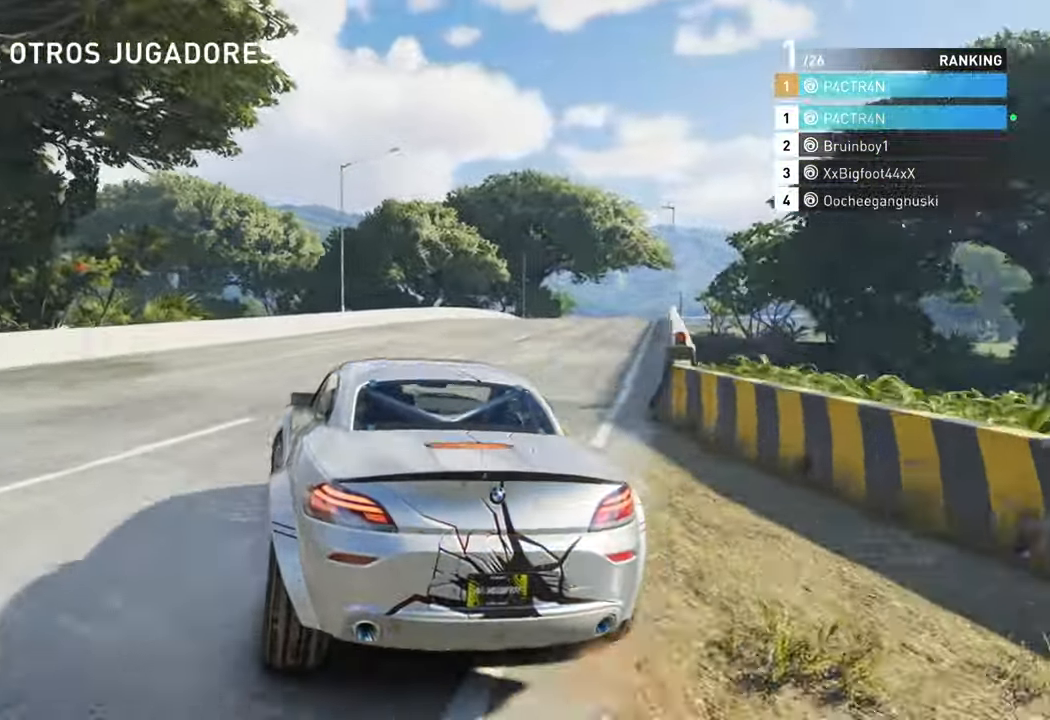
{"buttons": [], "left_stick": "left", "right_stick": "center", "events": [[300, "L2", "up"]]}
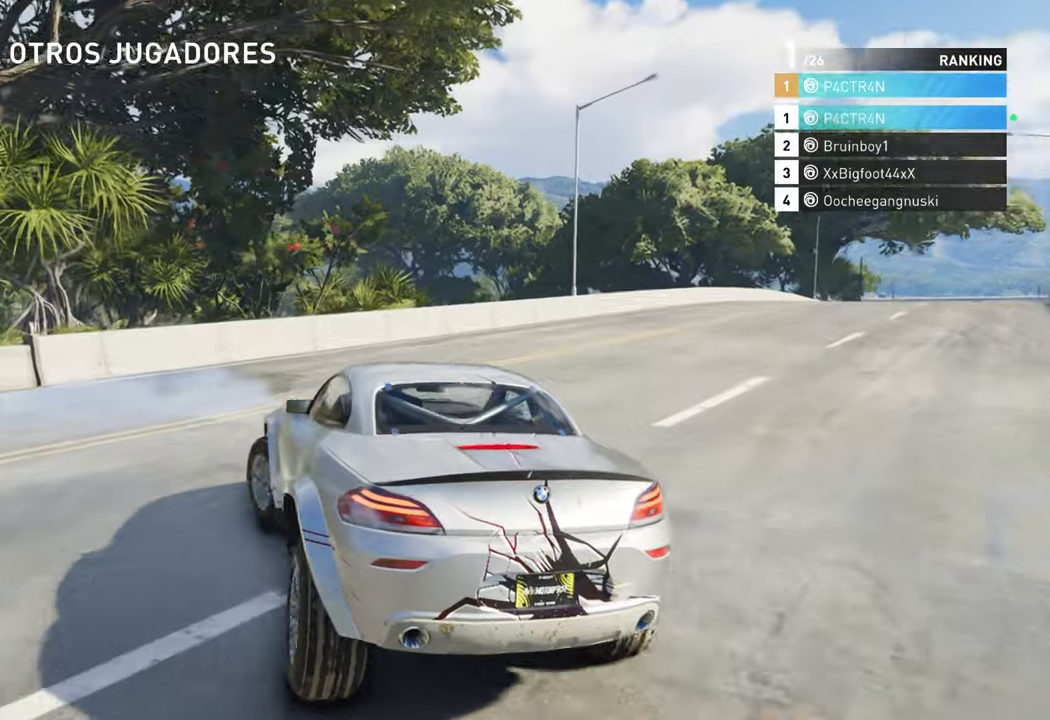
{"buttons": [], "left_stick": "left", "right_stick": "center", "events": []}
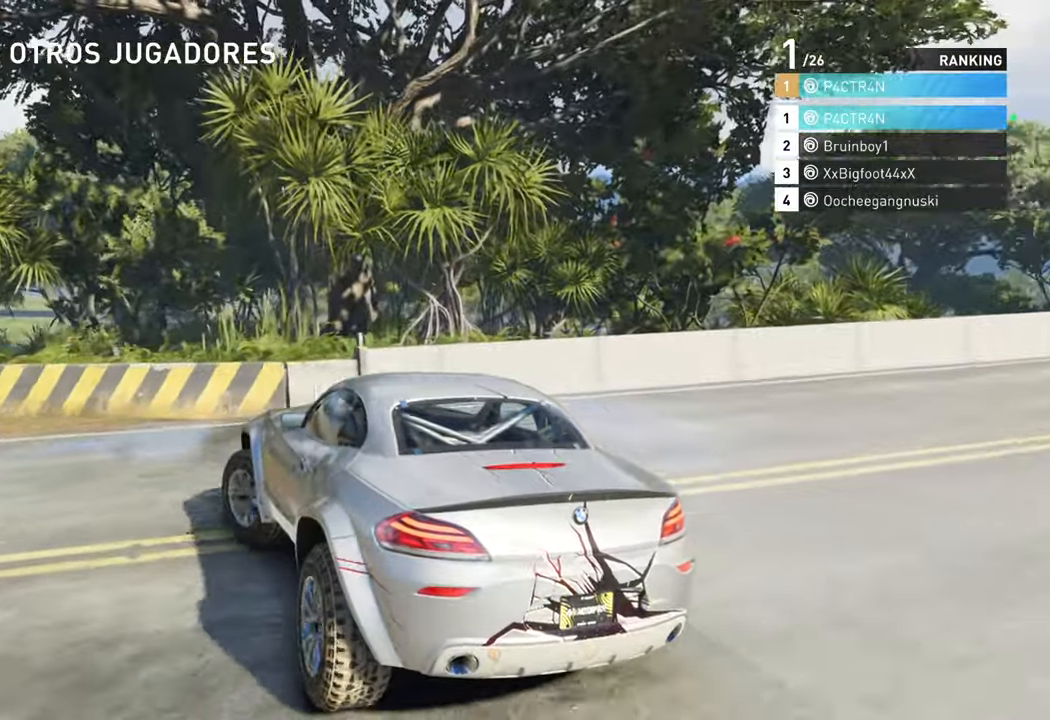
{"buttons": [], "left_stick": "left", "right_stick": "center", "events": []}
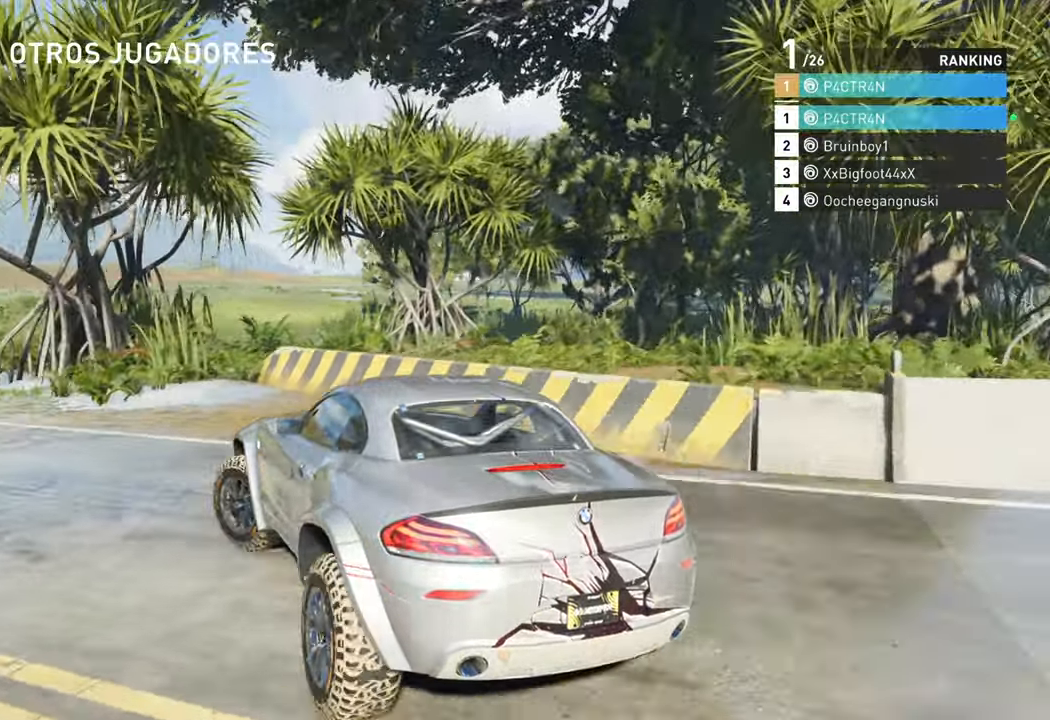
{"buttons": [], "left_stick": "center", "right_stick": "center", "events": [[316, "left_stick", "center"]]}
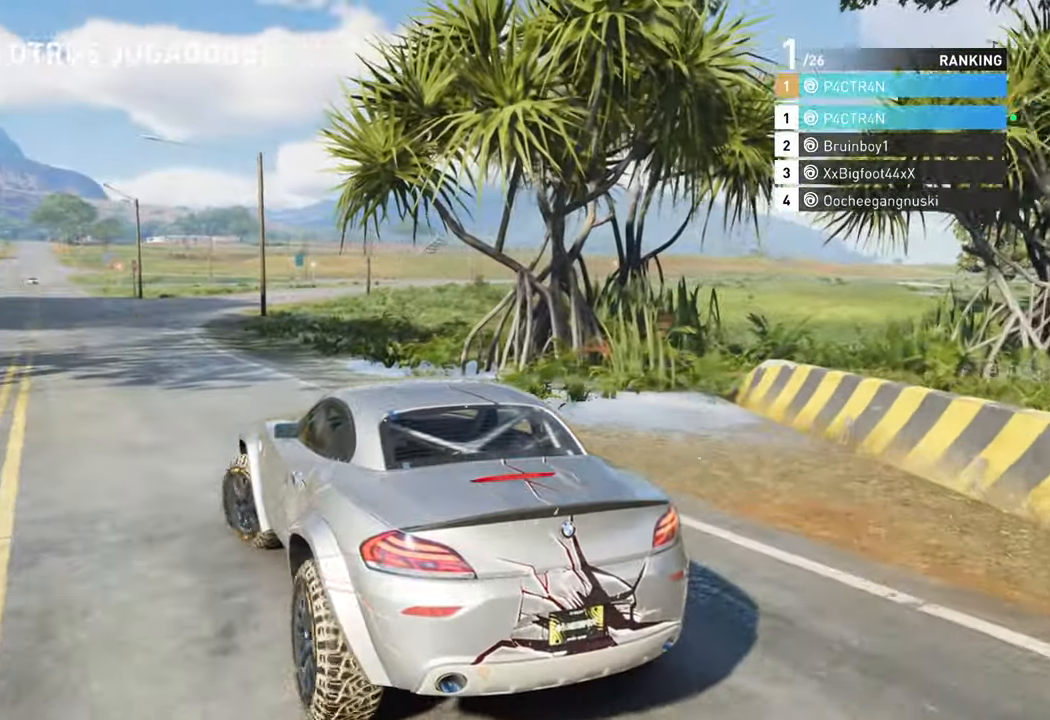
{"buttons": ["L2"], "left_stick": "center", "right_stick": "center", "events": [[66, "left_stick", "right"], [383, "left_stick", "center"], [450, "L2", "down"]]}
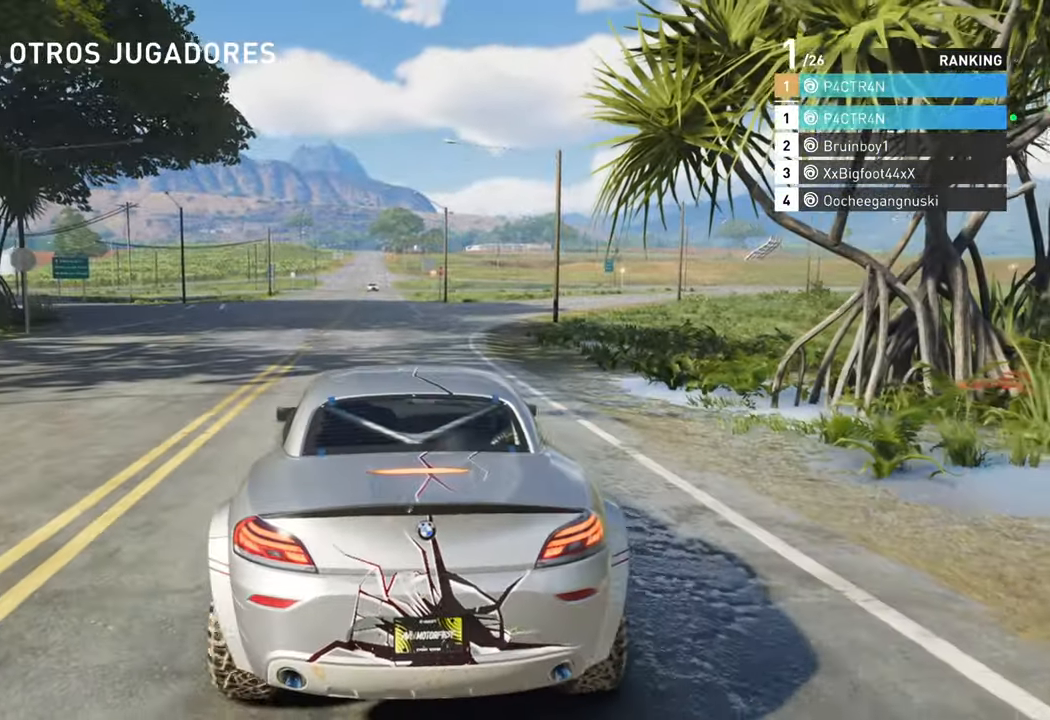
{"buttons": [], "left_stick": "center", "right_stick": "center", "events": [[350, "L2", "up"]]}